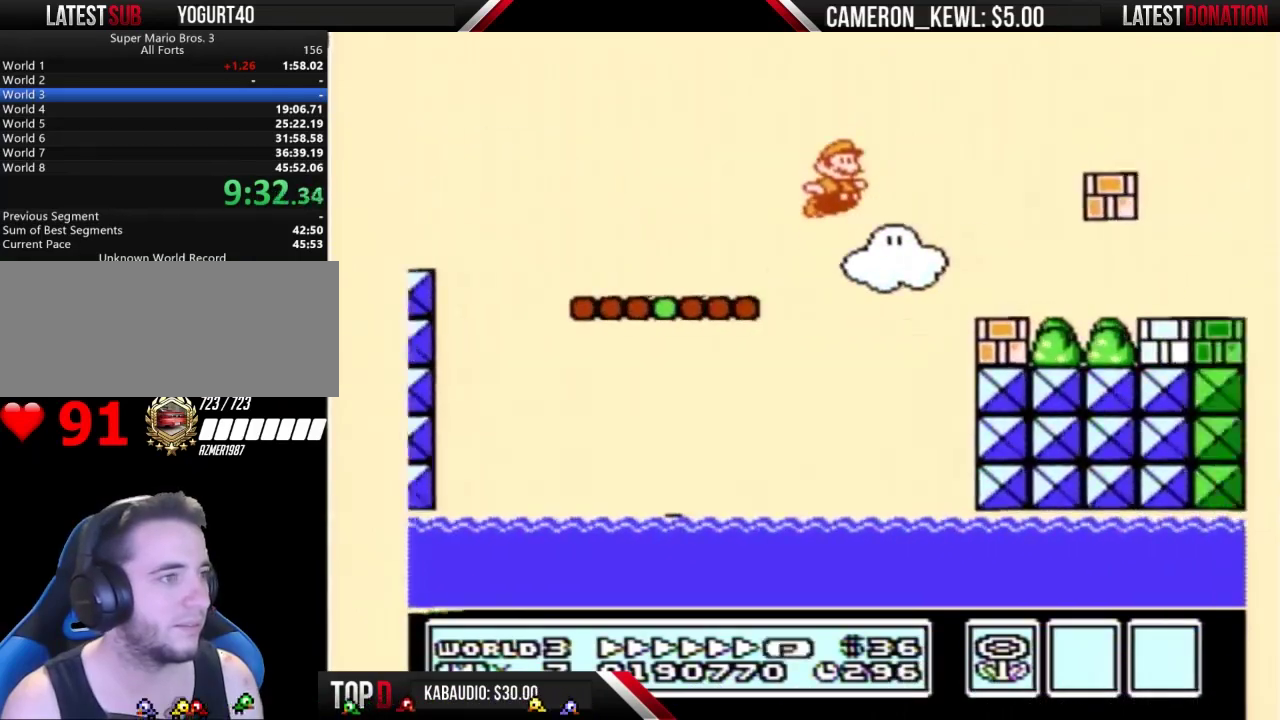
Gameplay with a controller (Nintendo layout); each line is a JSON object with the inputs held at the frame after it. "events" lists button and stick changes between this image and that frame as [ms after this image, input, new state], when the widget could be followed in between. Not read: L3 R3.
{"buttons": ["B", "DPAD_RIGHT"], "events": [[300, "A", "up"]]}
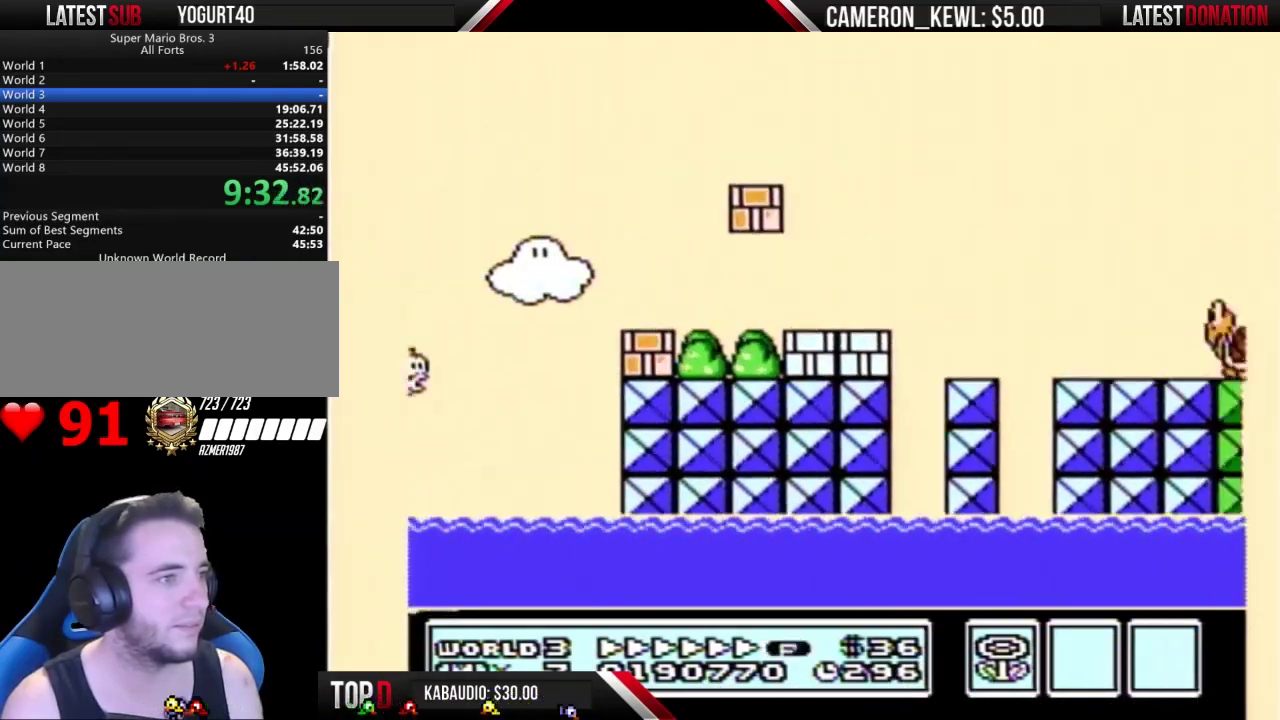
{"buttons": ["A", "B", "DPAD_RIGHT"], "events": [[233, "A", "down"]]}
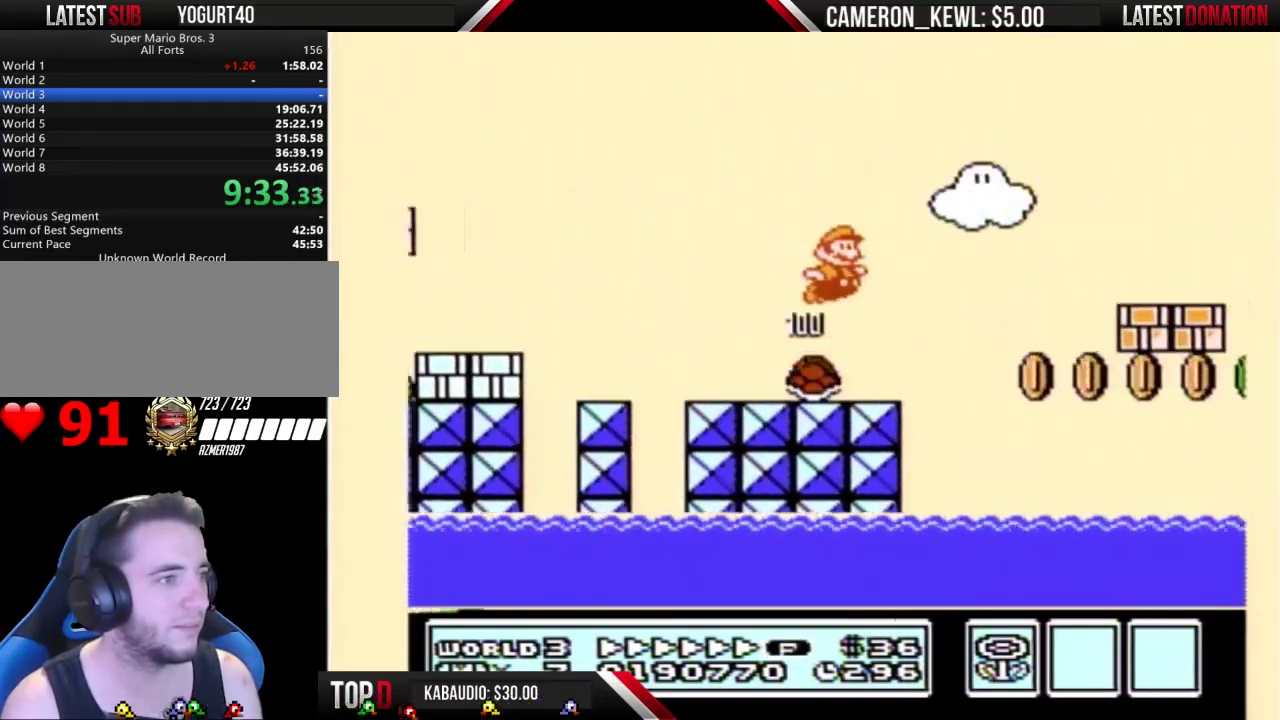
{"buttons": ["B", "DPAD_RIGHT"], "events": [[233, "A", "up"]]}
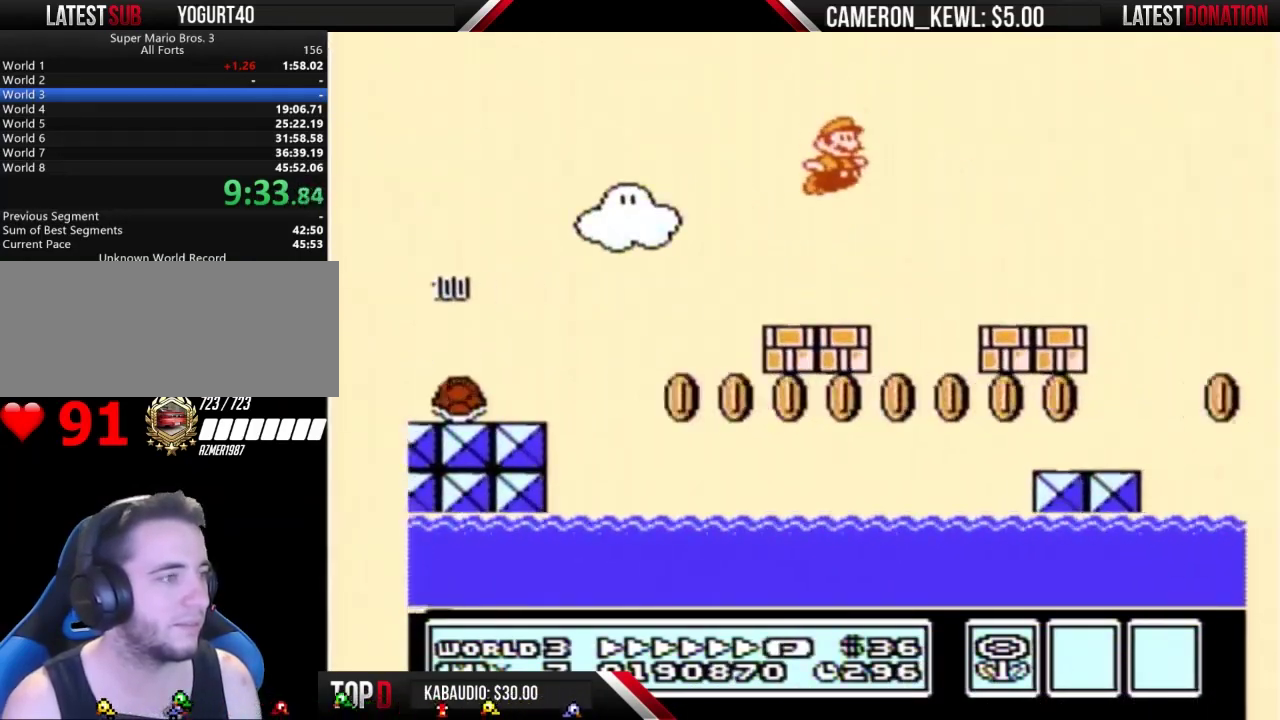
{"buttons": ["A", "B", "DPAD_RIGHT"], "events": [[333, "A", "down"]]}
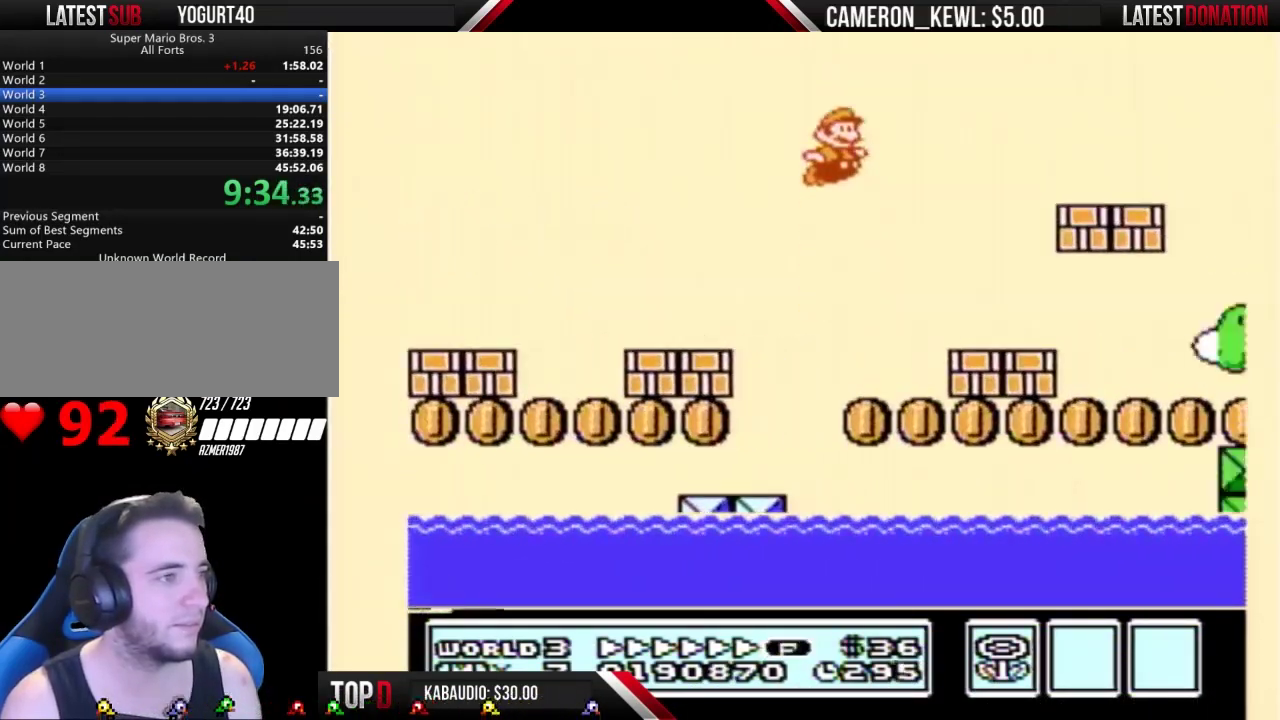
{"buttons": ["B", "DPAD_RIGHT"], "events": [[267, "A", "up"]]}
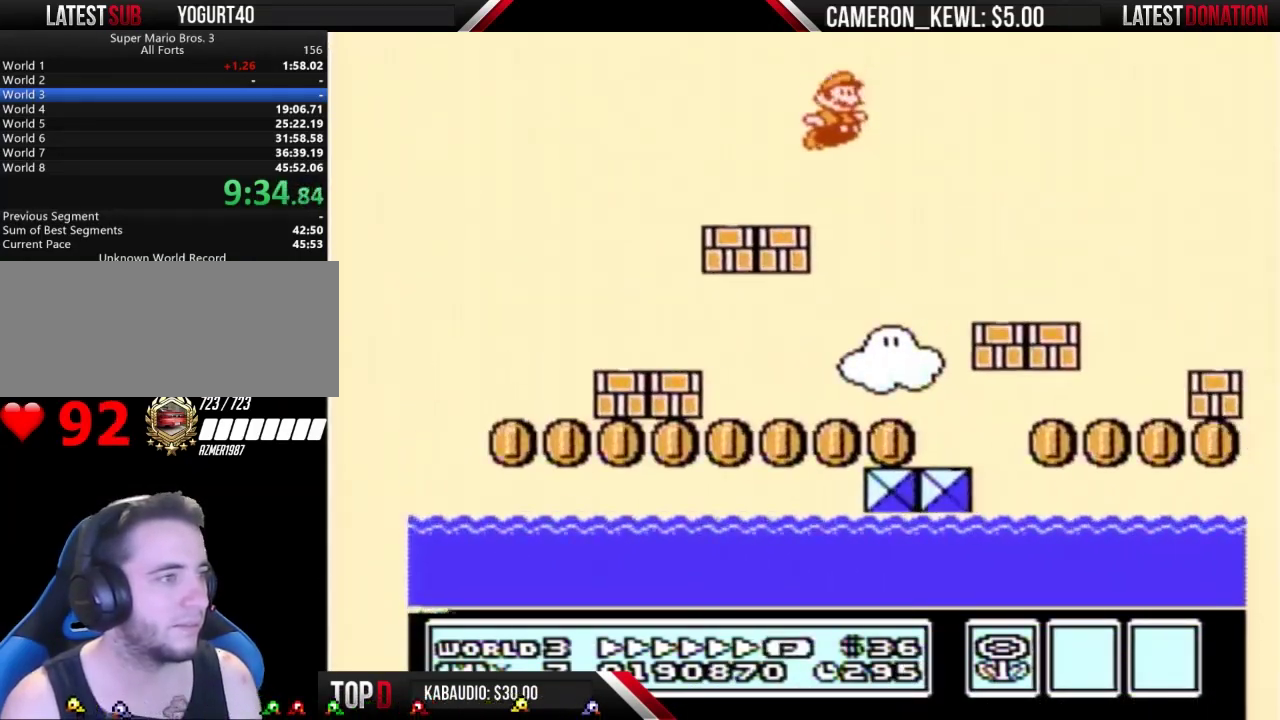
{"buttons": ["A", "B", "DPAD_RIGHT"], "events": [[367, "A", "down"]]}
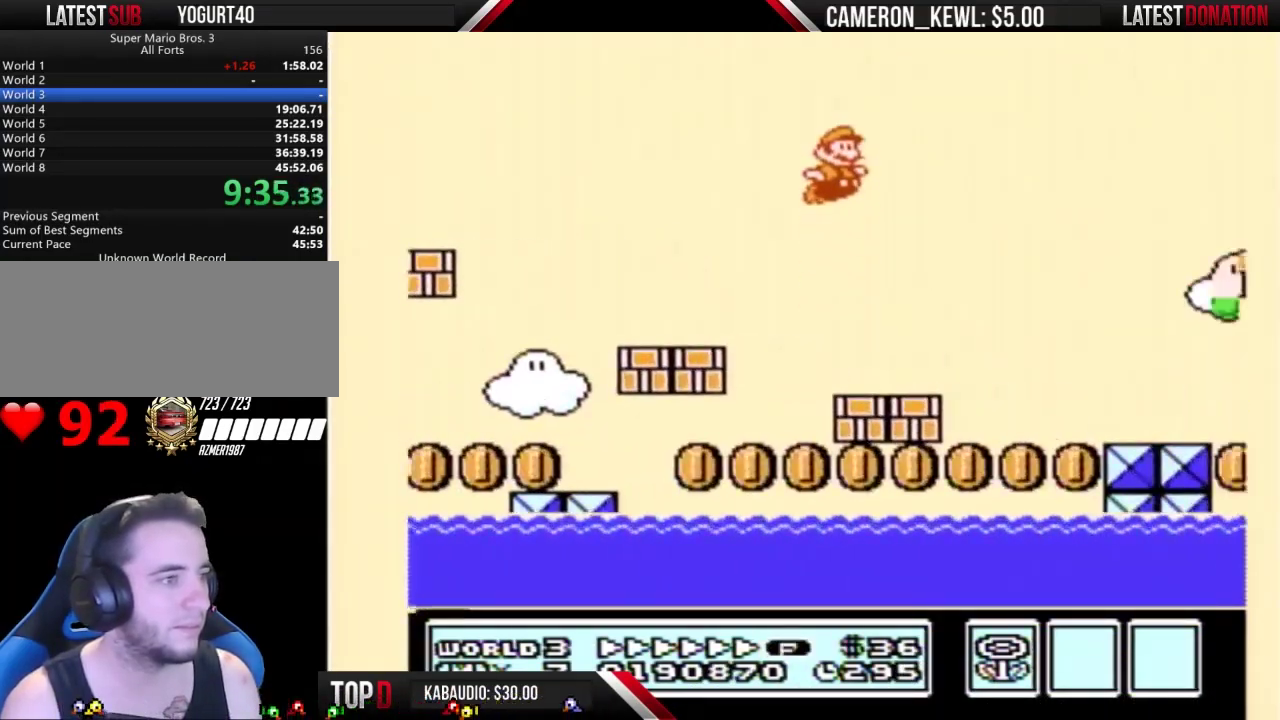
{"buttons": ["B", "DPAD_RIGHT"], "events": [[133, "A", "up"]]}
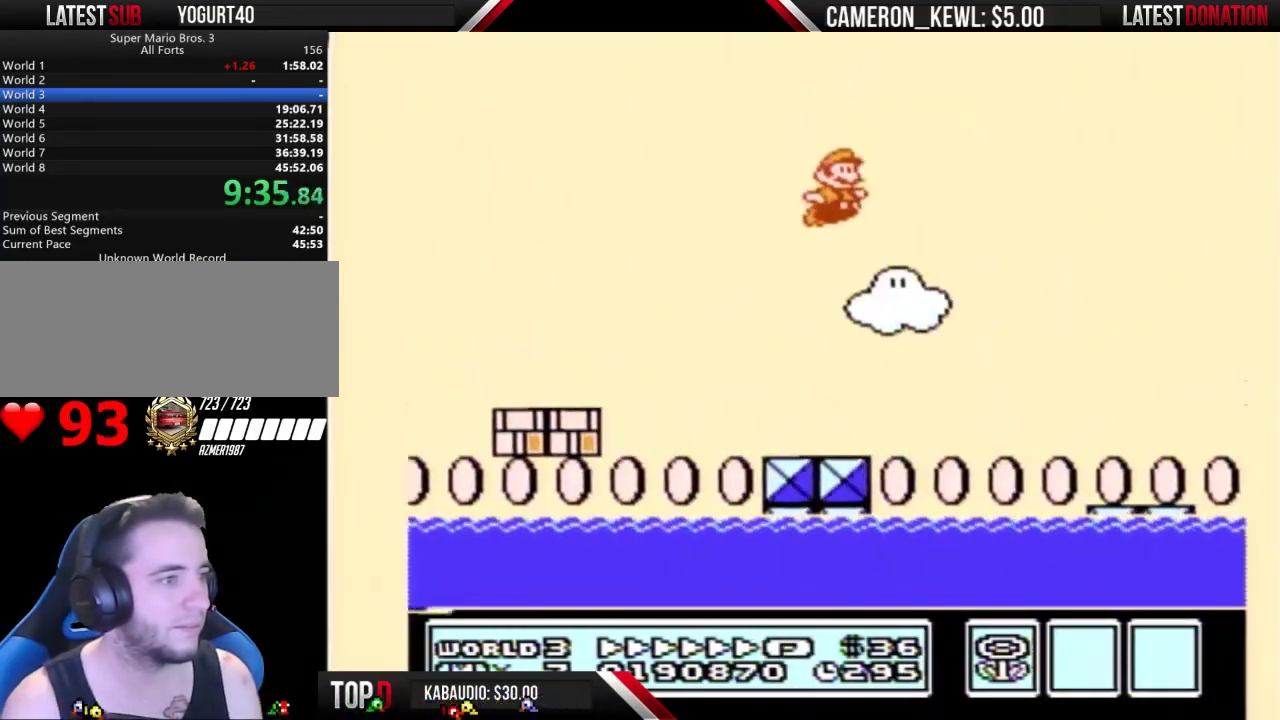
{"buttons": ["A", "B", "DPAD_RIGHT"], "events": [[500, "A", "down"]]}
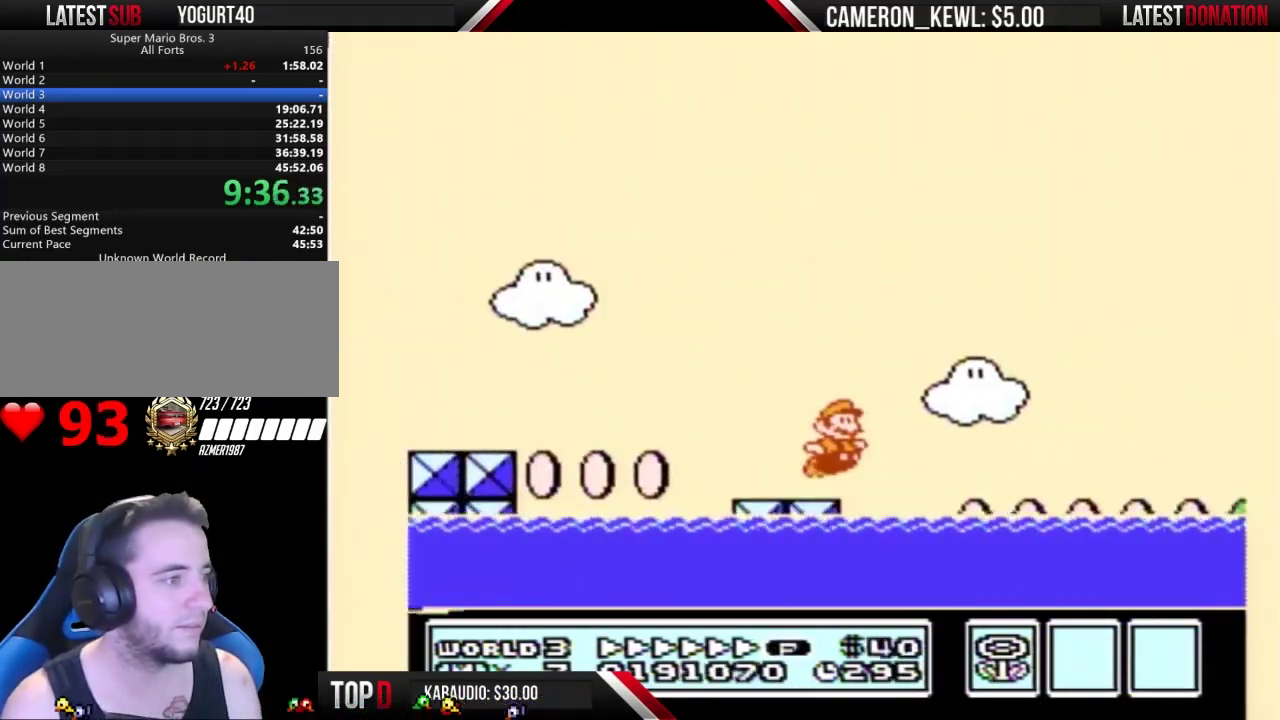
{"buttons": ["B", "DPAD_RIGHT"], "events": [[400, "A", "up"]]}
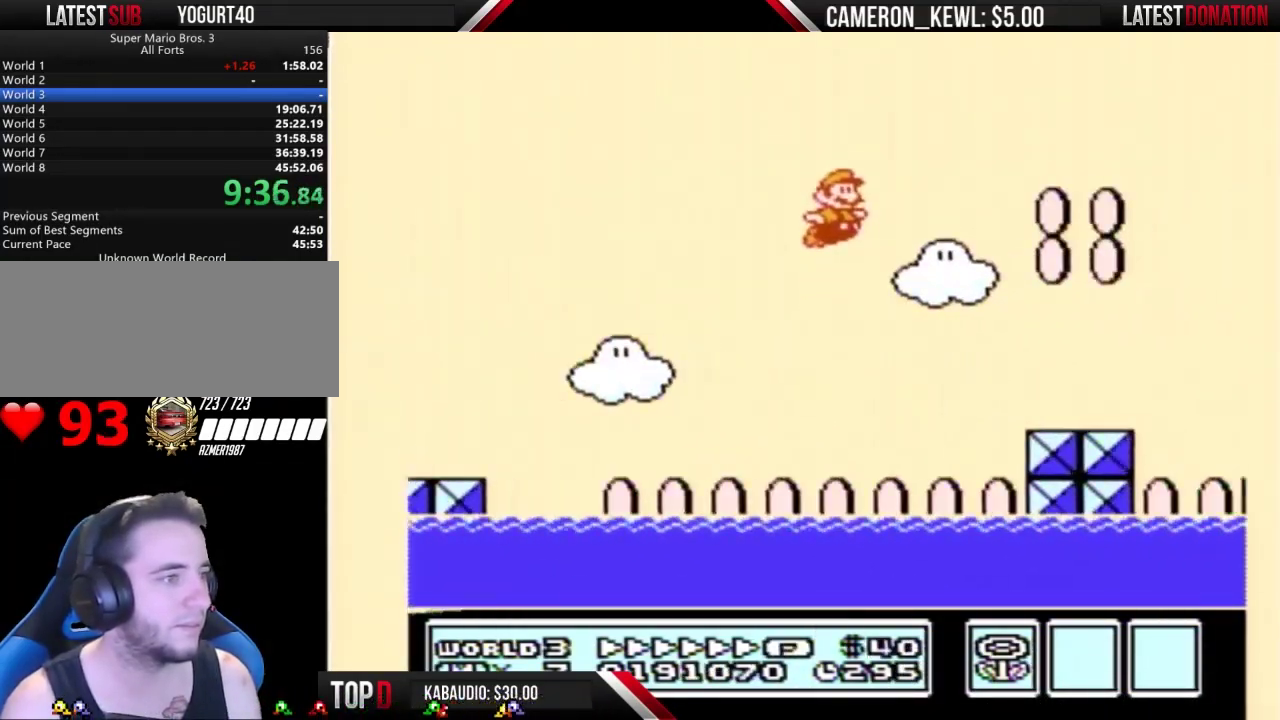
{"buttons": ["A", "B", "DPAD_LEFT"], "events": [[400, "A", "down"], [400, "DPAD_LEFT", "down"], [400, "DPAD_RIGHT", "up"]]}
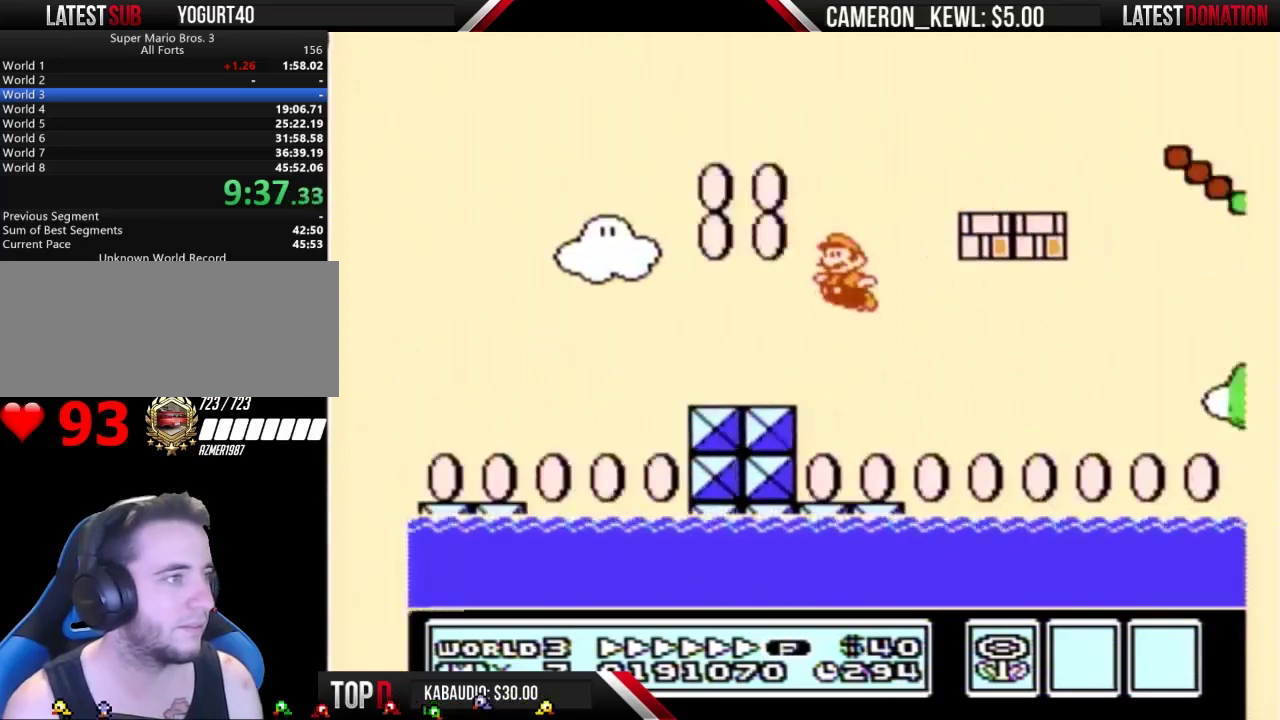
{"buttons": ["A", "B", "DPAD_RIGHT"], "events": [[133, "DPAD_LEFT", "up"], [133, "DPAD_RIGHT", "down"], [167, "A", "up"], [467, "A", "down"]]}
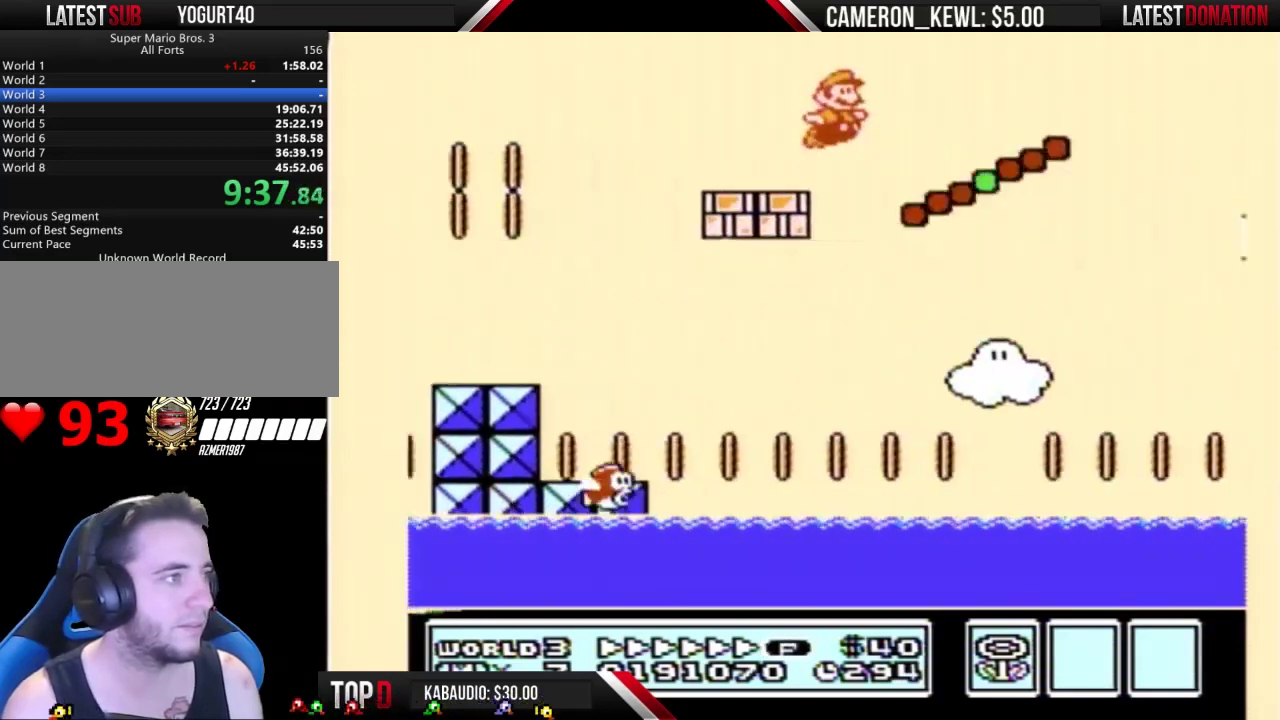
{"buttons": ["B", "DPAD_RIGHT"], "events": [[333, "A", "up"]]}
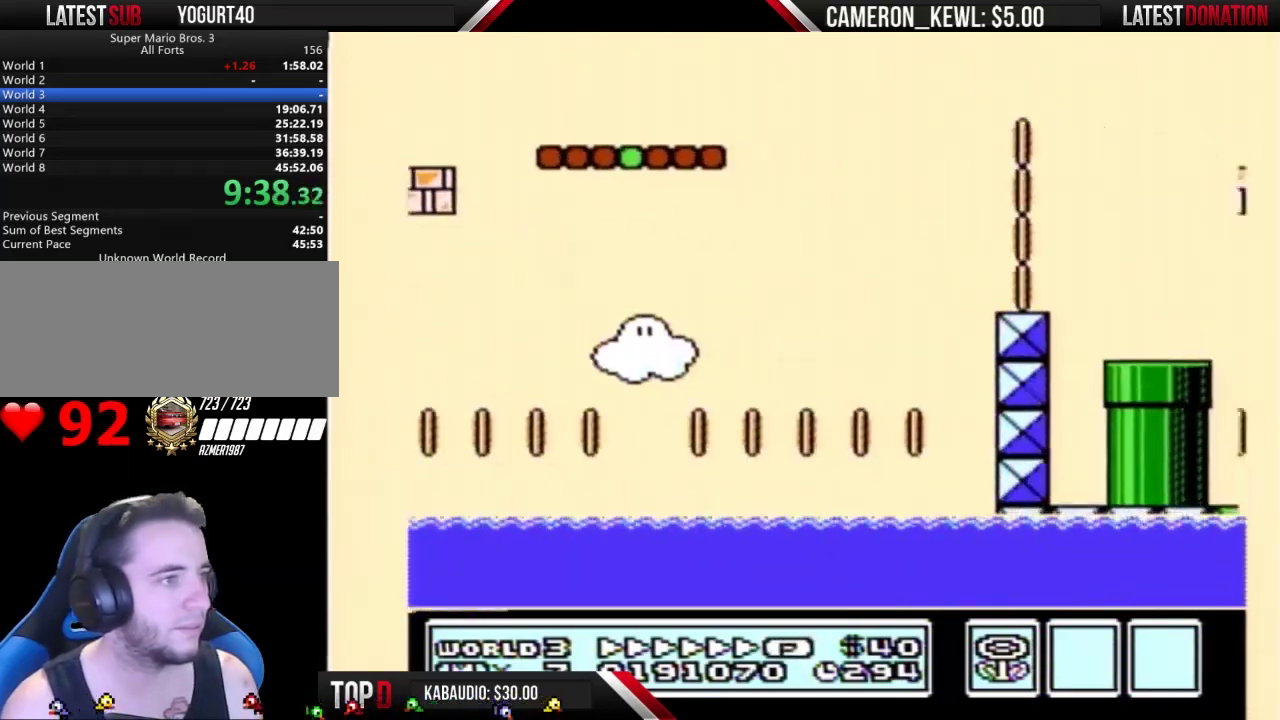
{"buttons": ["B", "DPAD_LEFT"], "events": [[267, "DPAD_RIGHT", "up"], [300, "DPAD_LEFT", "down"]]}
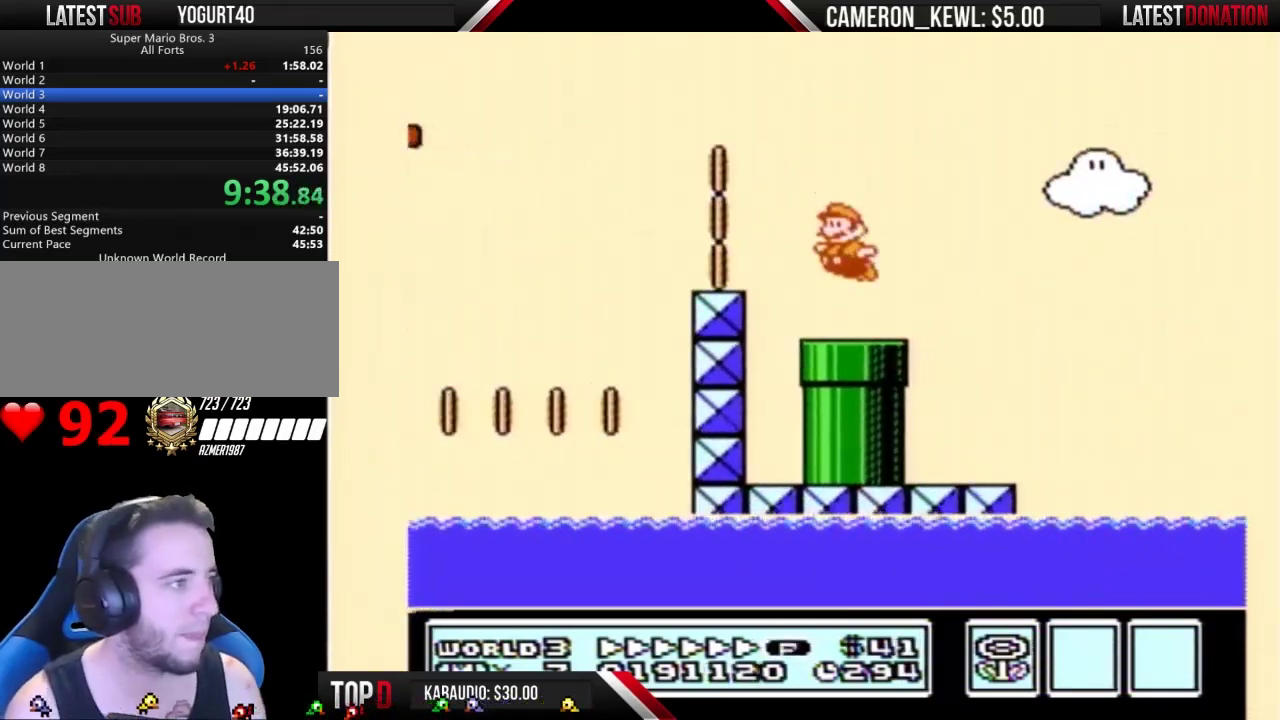
{"buttons": ["B"], "events": [[100, "DPAD_LEFT", "up"]]}
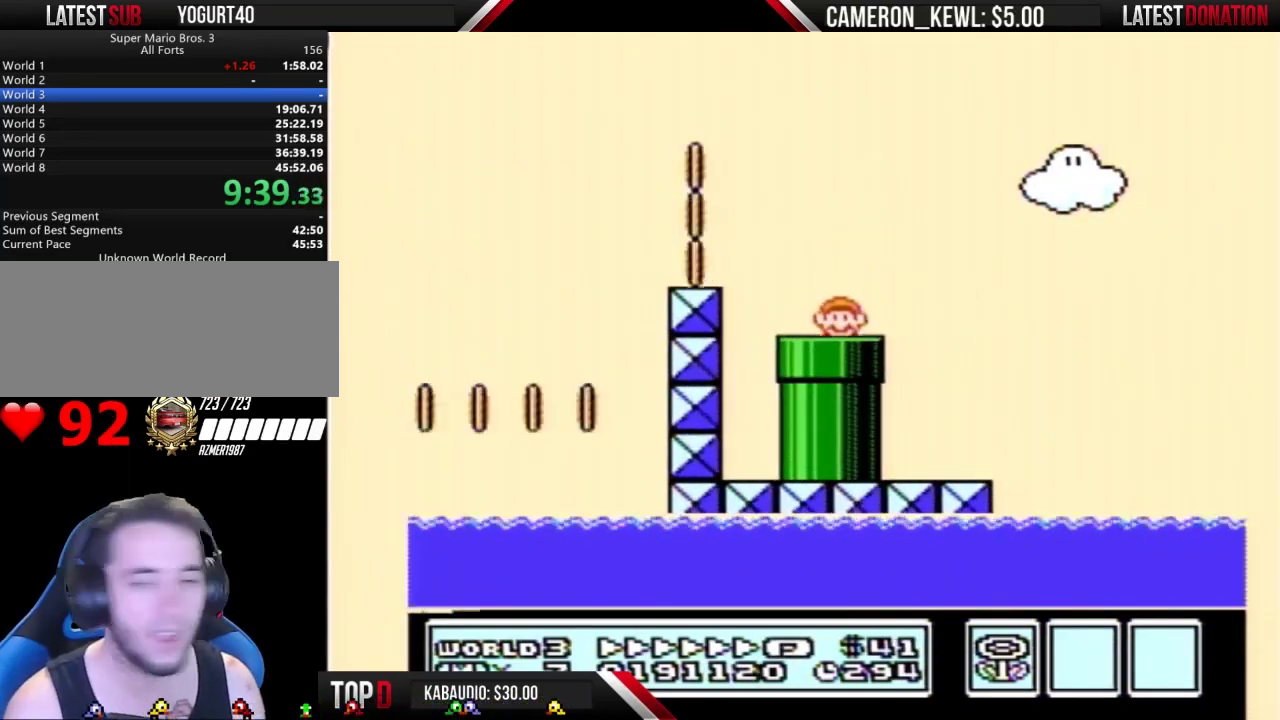
{"buttons": ["B"], "events": []}
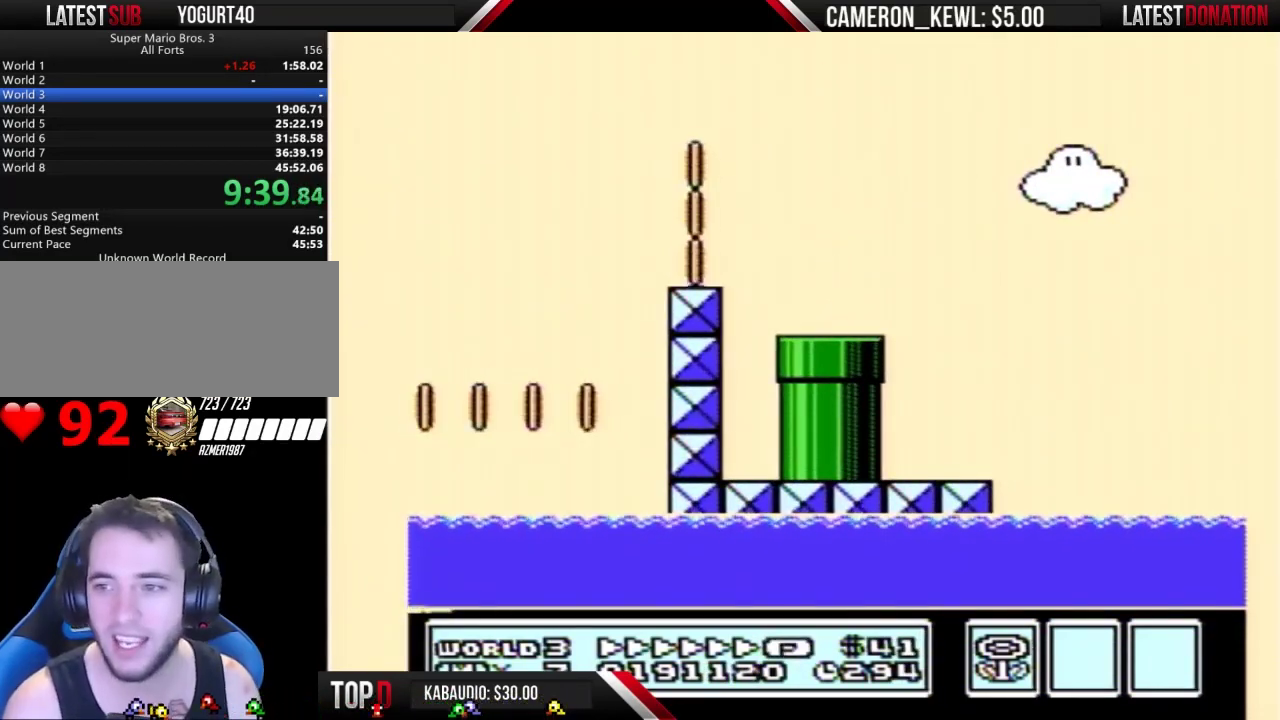
{"buttons": ["B", "DPAD_RIGHT"], "events": [[233, "DPAD_RIGHT", "down"]]}
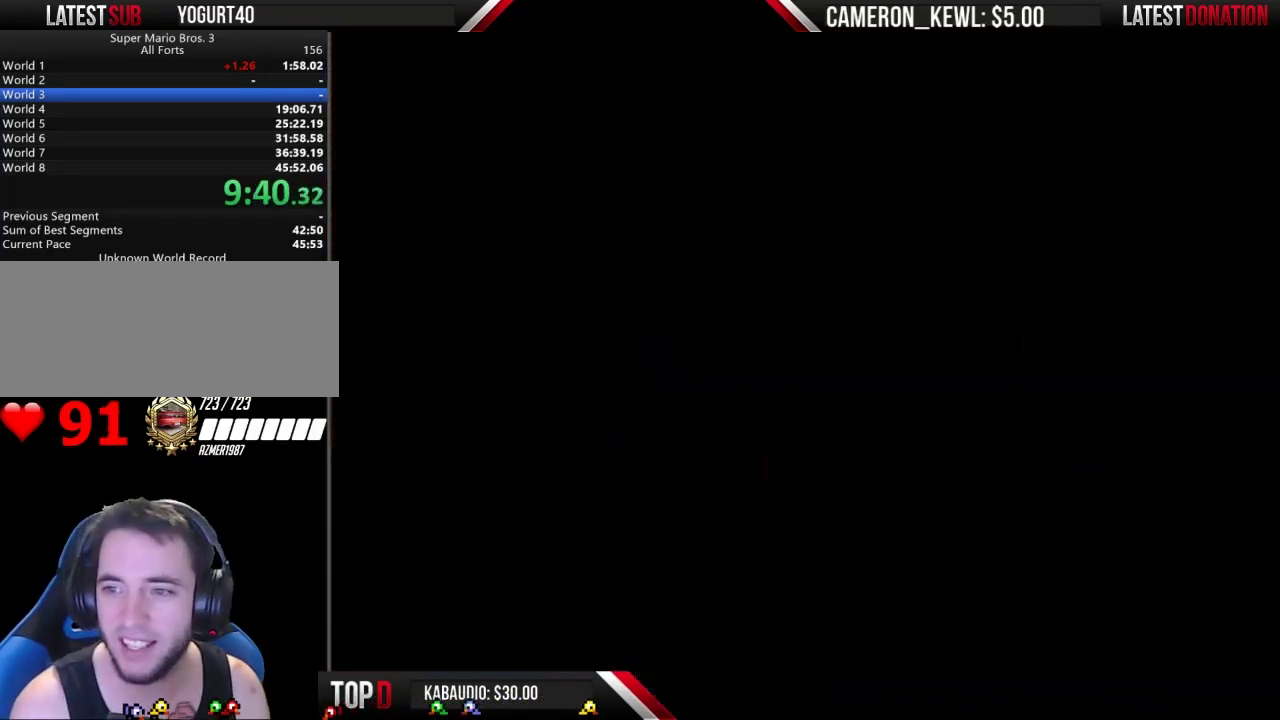
{"buttons": ["B", "DPAD_RIGHT"], "events": []}
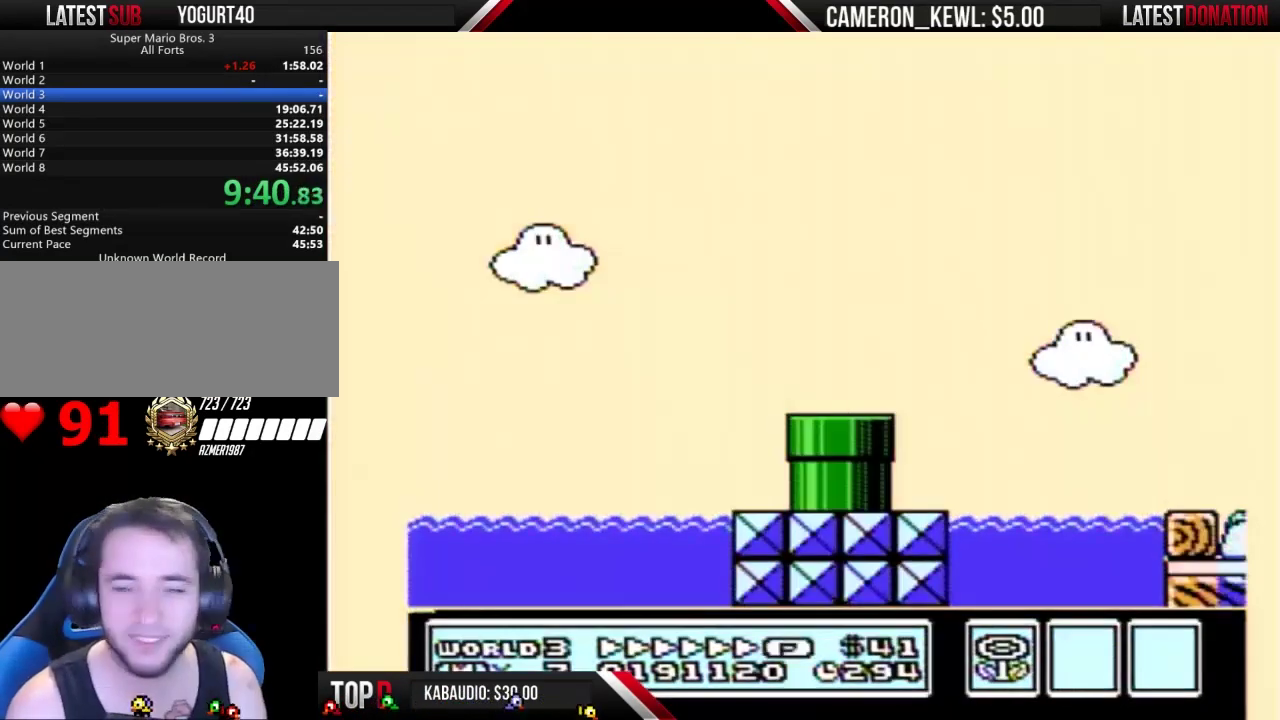
{"buttons": ["B", "DPAD_RIGHT"], "events": []}
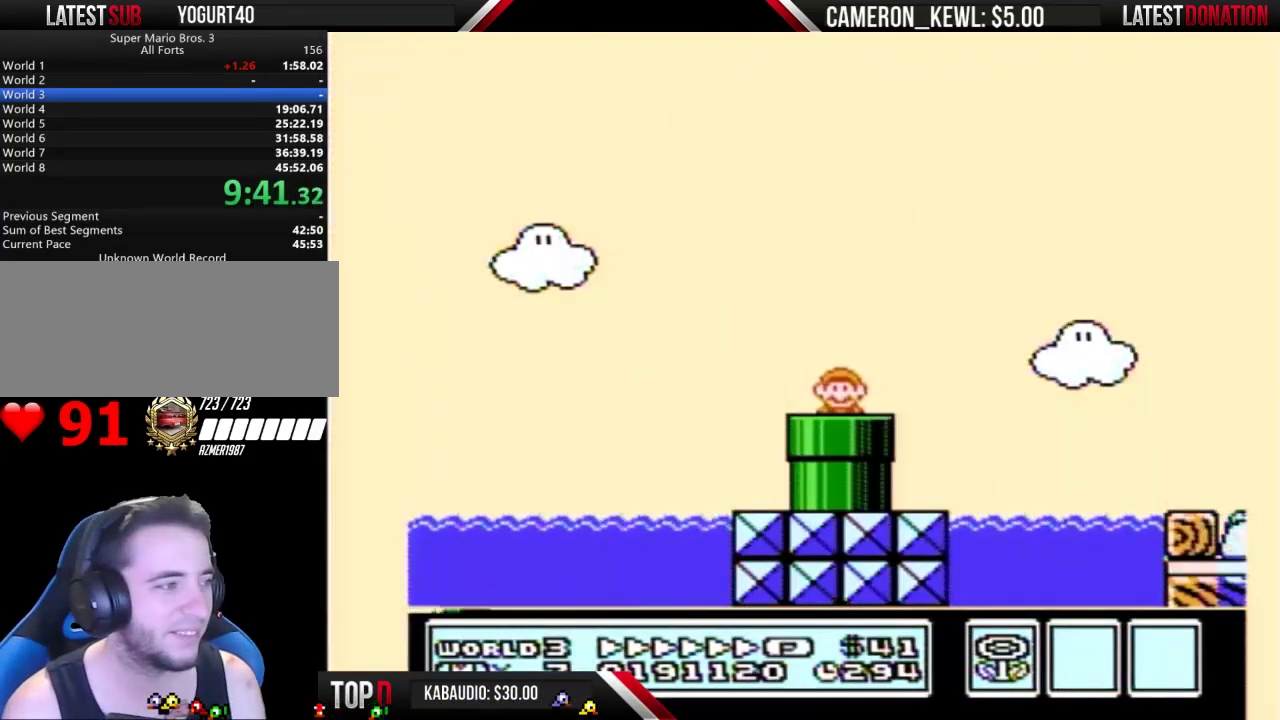
{"buttons": ["B", "DPAD_RIGHT"], "events": []}
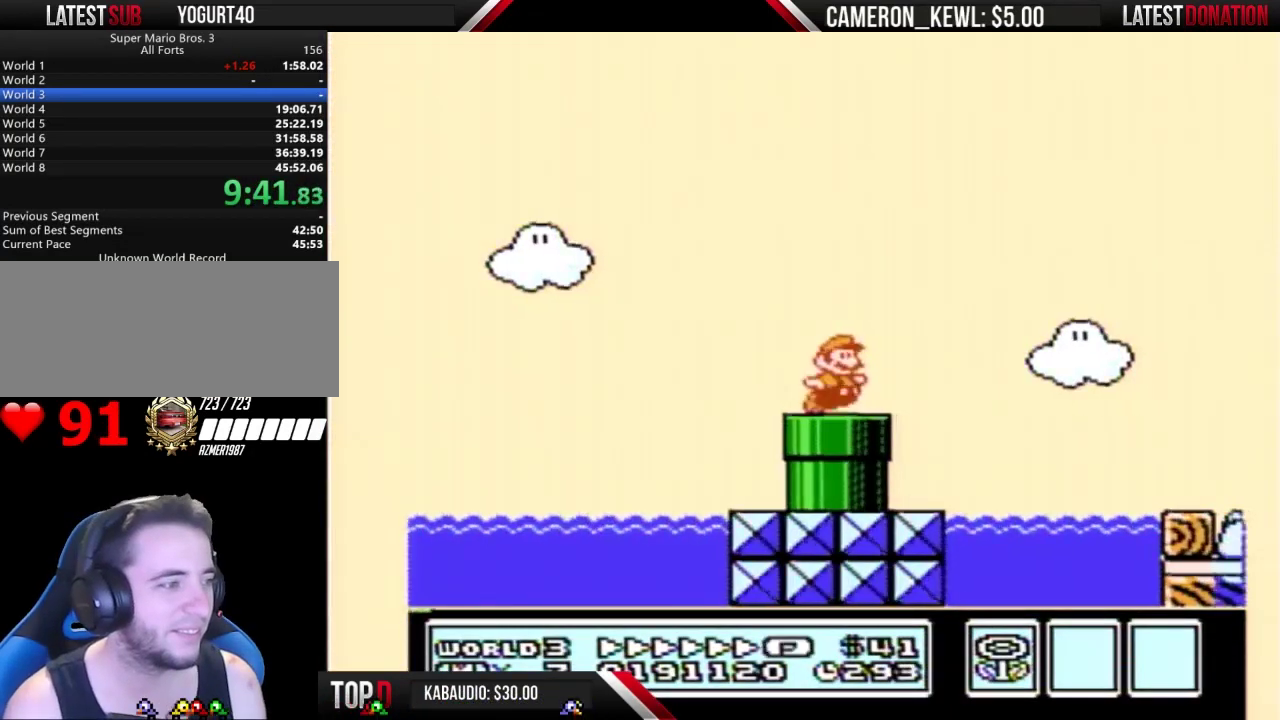
{"buttons": ["B", "DPAD_RIGHT"], "events": [[67, "A", "down"], [400, "A", "up"]]}
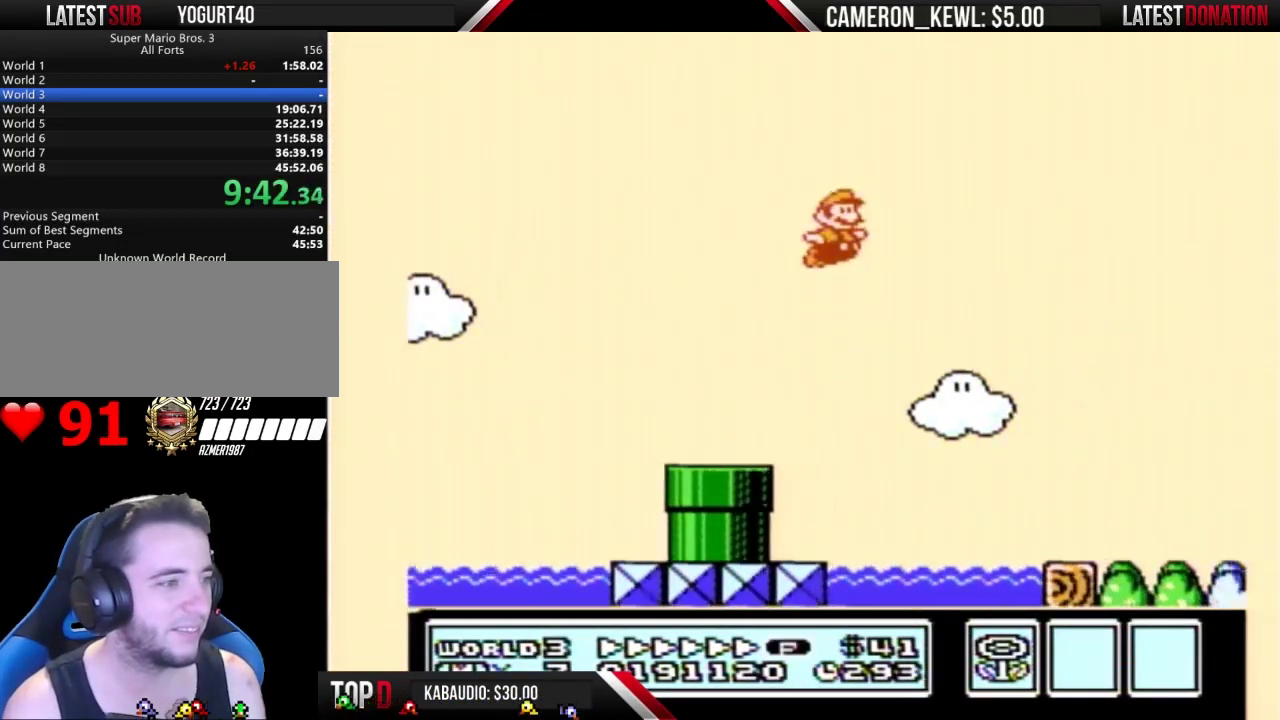
{"buttons": ["B", "DPAD_RIGHT"], "events": []}
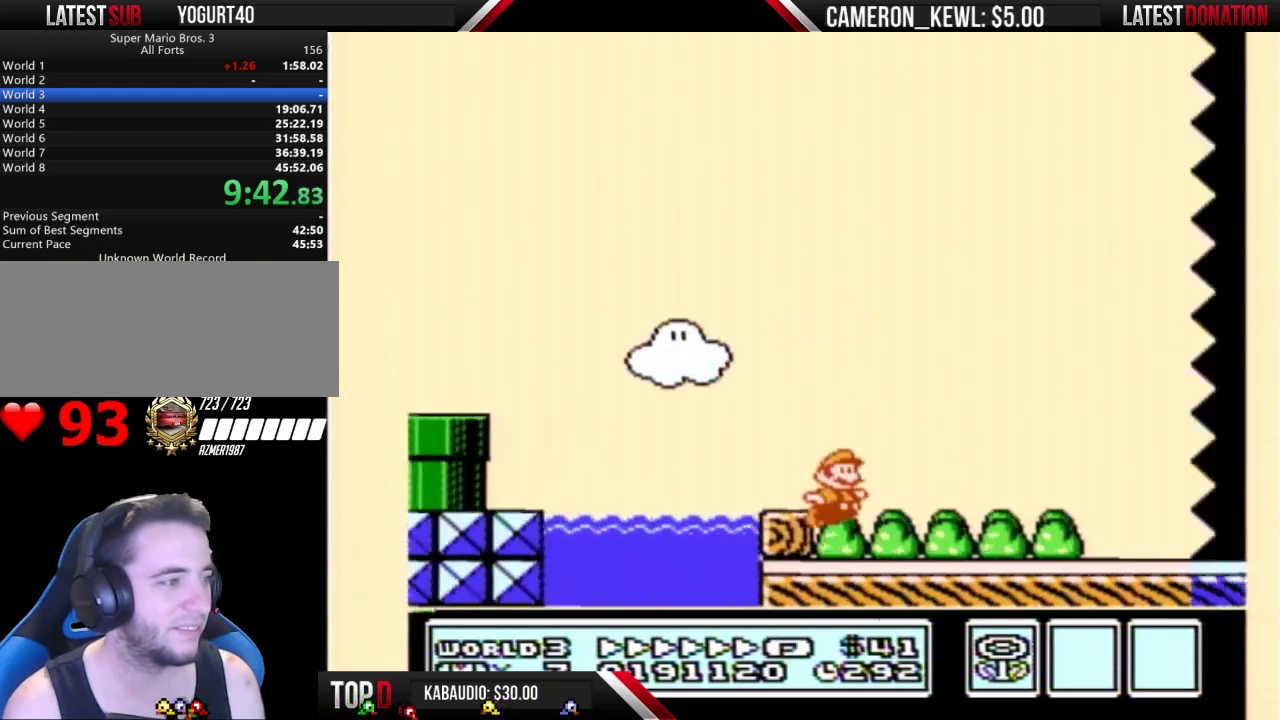
{"buttons": ["B", "DPAD_RIGHT"], "events": [[33, "A", "down"], [300, "A", "up"]]}
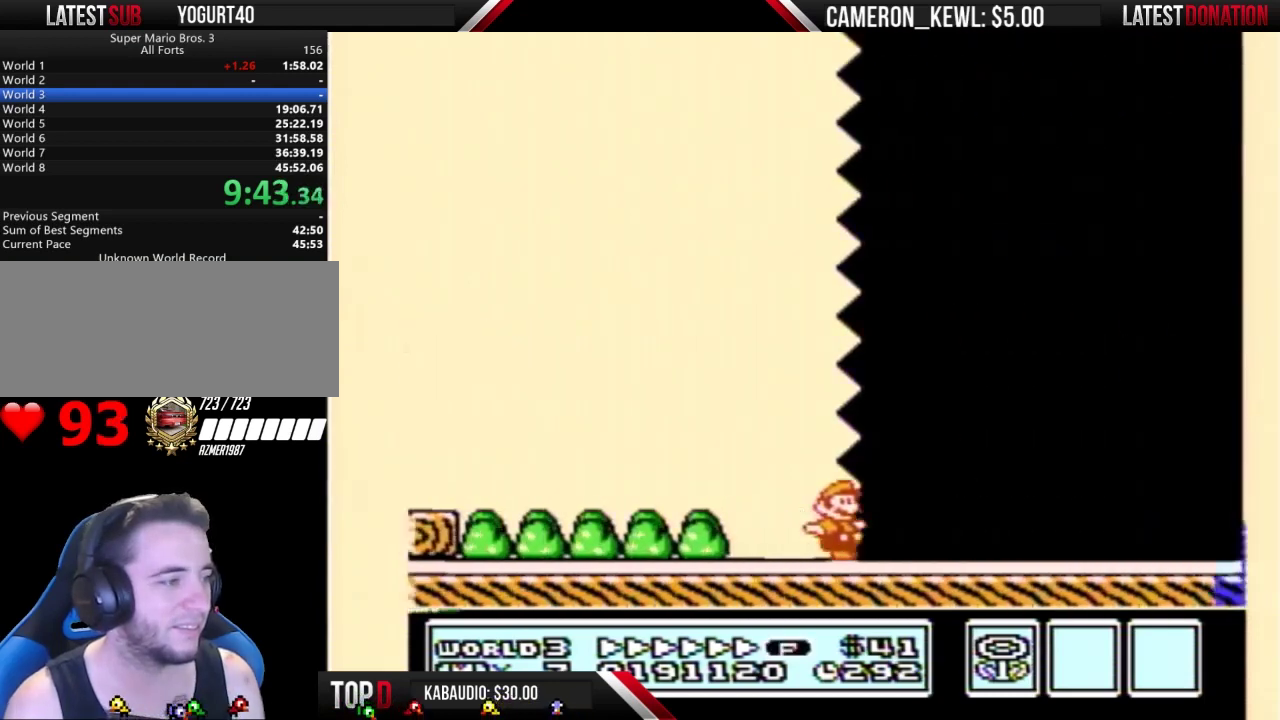
{"buttons": ["B", "DPAD_RIGHT"], "events": []}
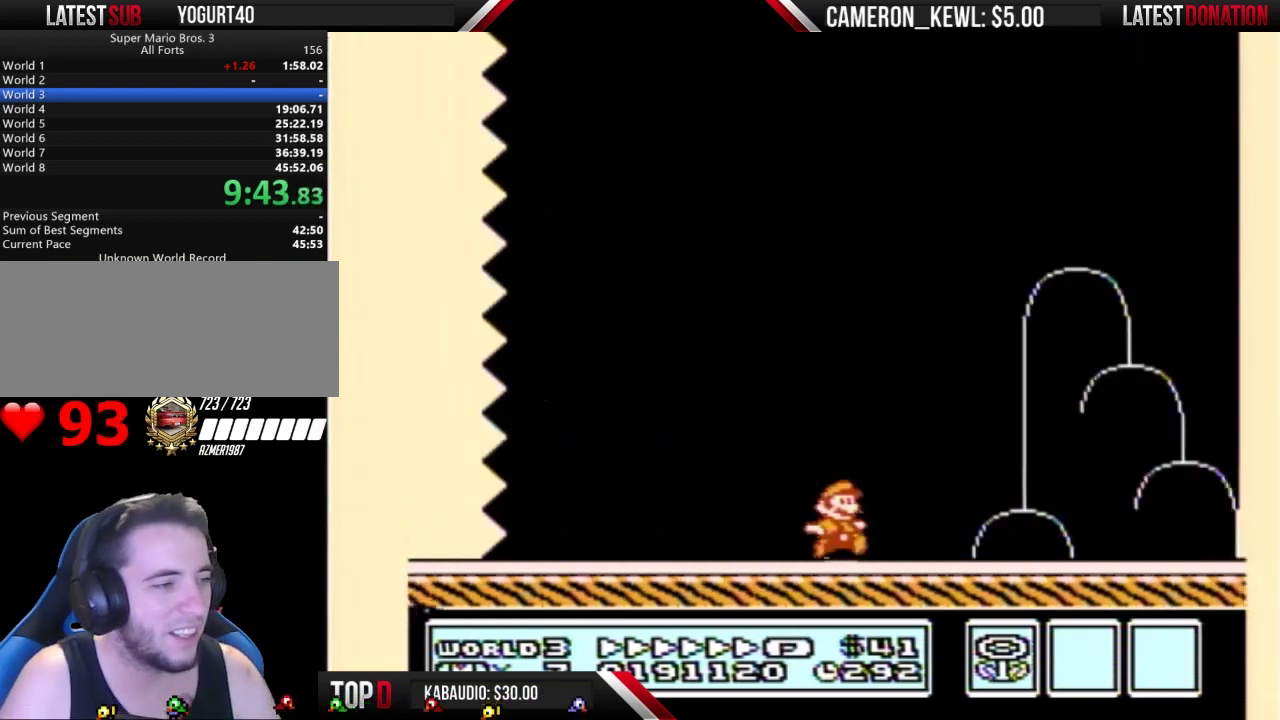
{"buttons": ["A", "B", "DPAD_RIGHT"], "events": [[433, "A", "down"]]}
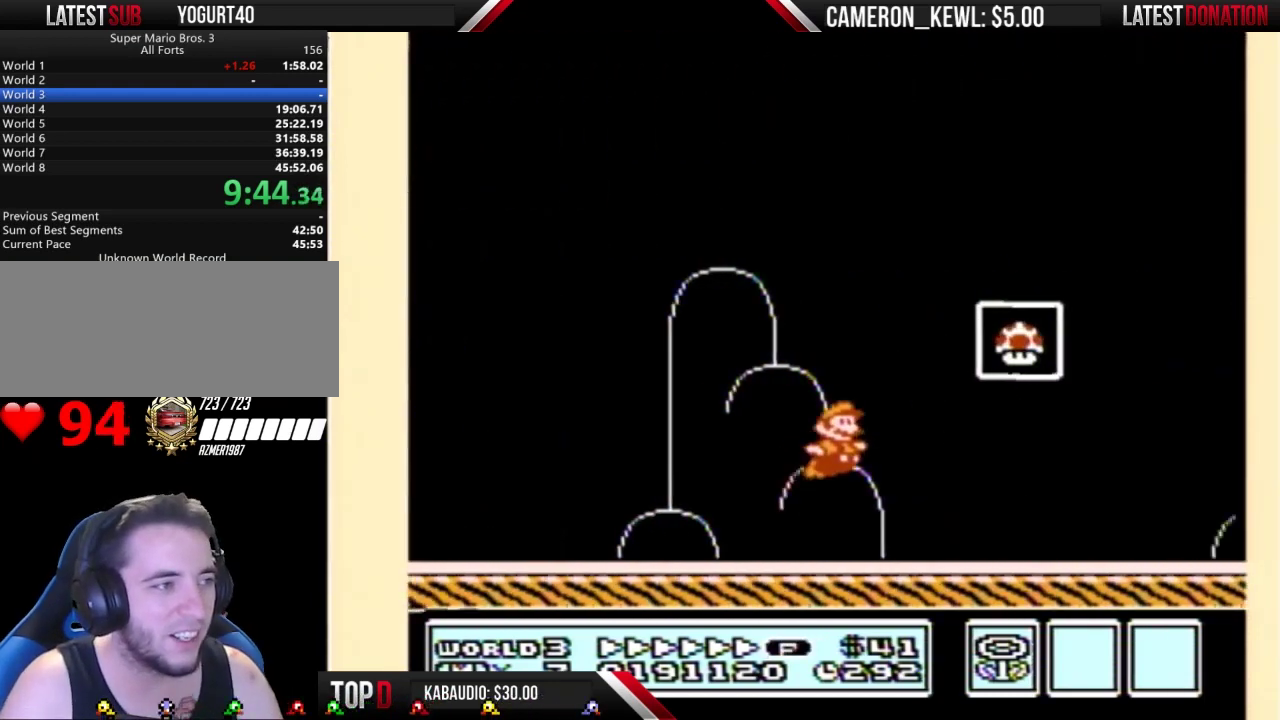
{"buttons": [], "events": [[133, "A", "up"], [267, "B", "up"], [267, "DPAD_RIGHT", "up"]]}